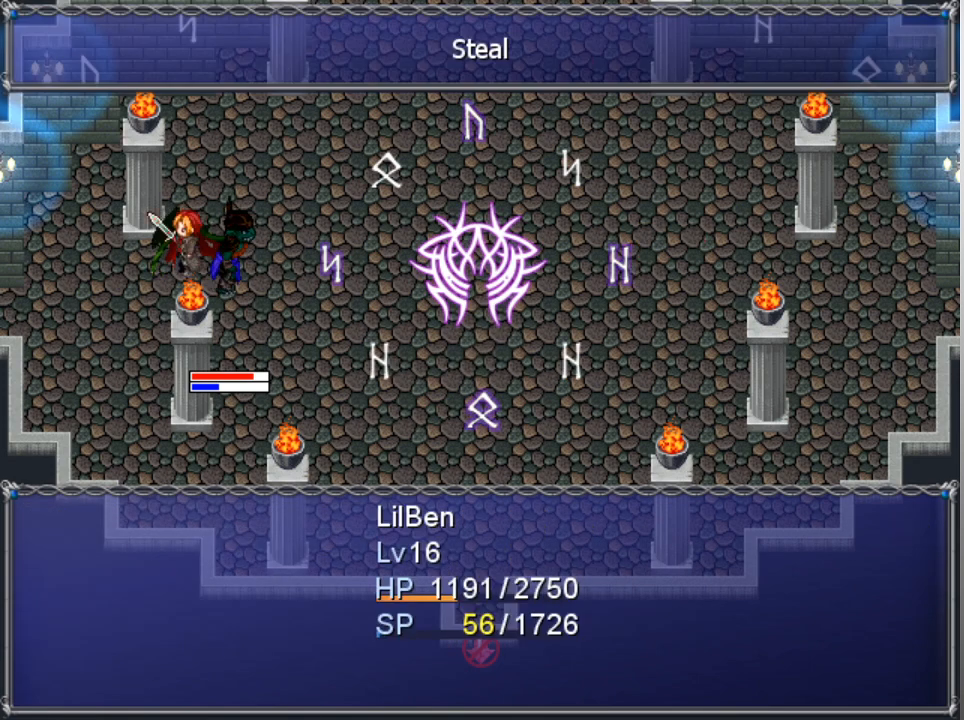
Gameplay with a controller (Xbox layout); each line is a JSON object with the inputs held at the frame after it. "events" lists button and stick changes between this image and that frame as [ms after this image, input, new state], when the widget could be followed in between. Not read: right_stick.
{"buttons": [], "left_stick": "center", "events": []}
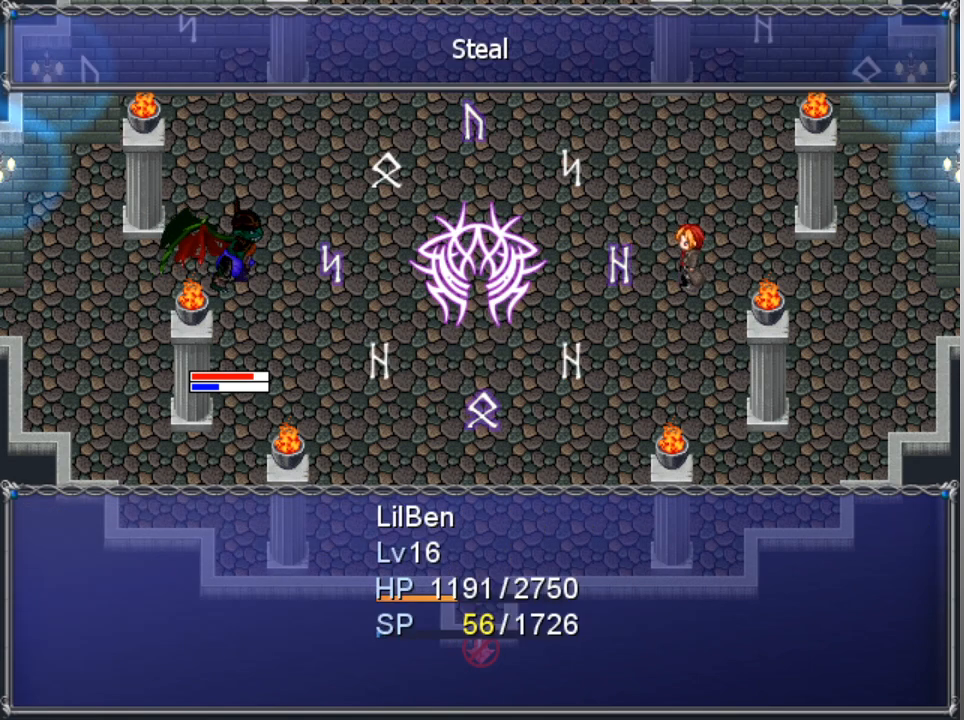
{"buttons": [], "left_stick": "center", "events": []}
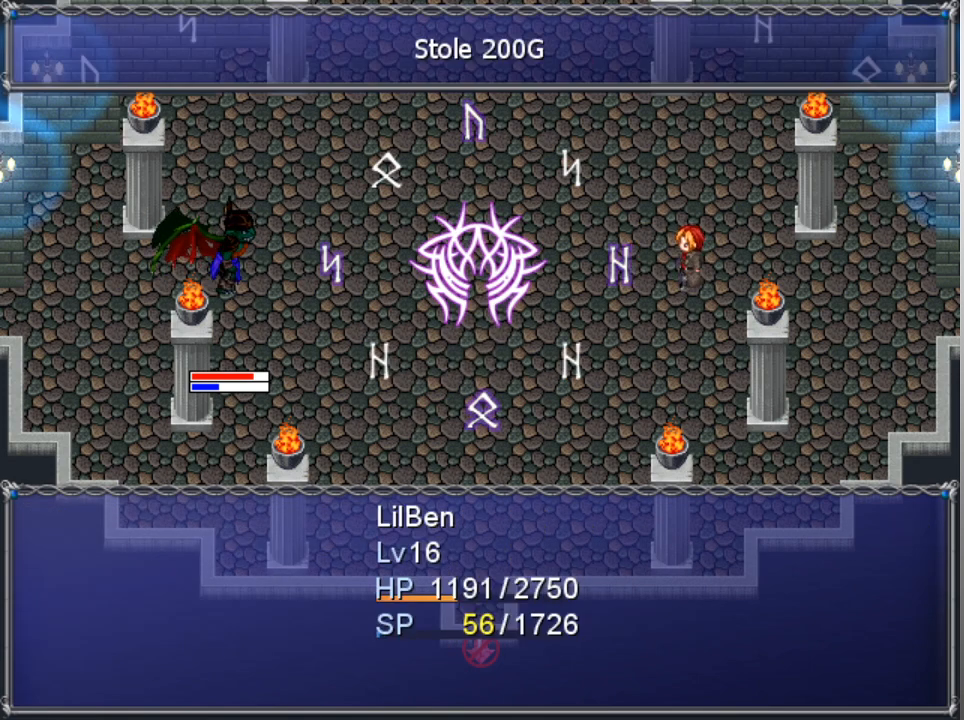
{"buttons": [], "left_stick": "center", "events": []}
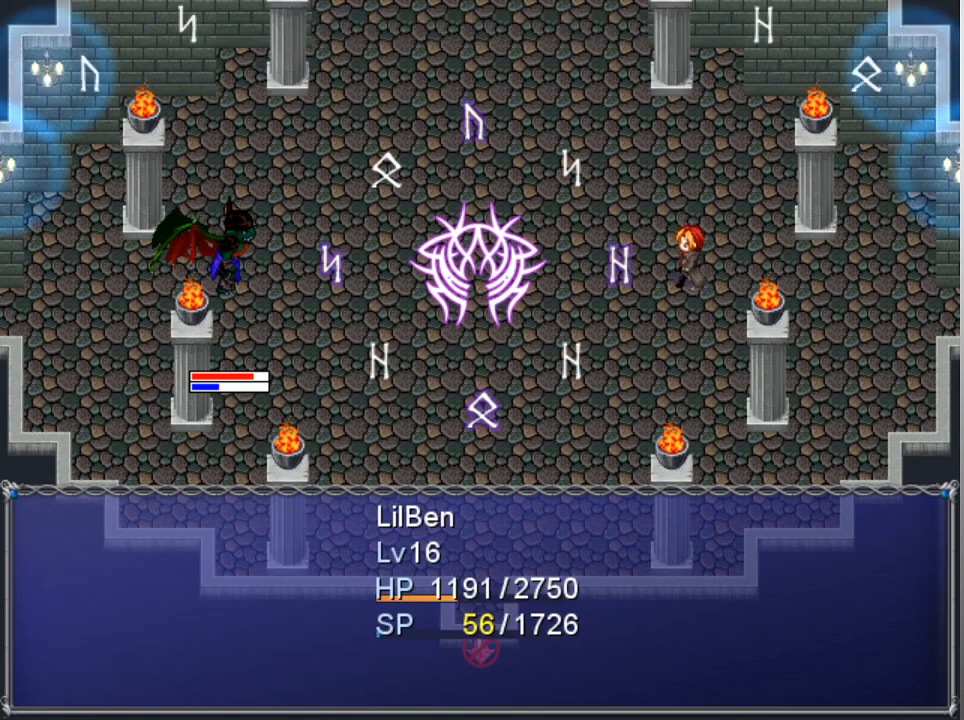
{"buttons": [], "left_stick": "center", "events": []}
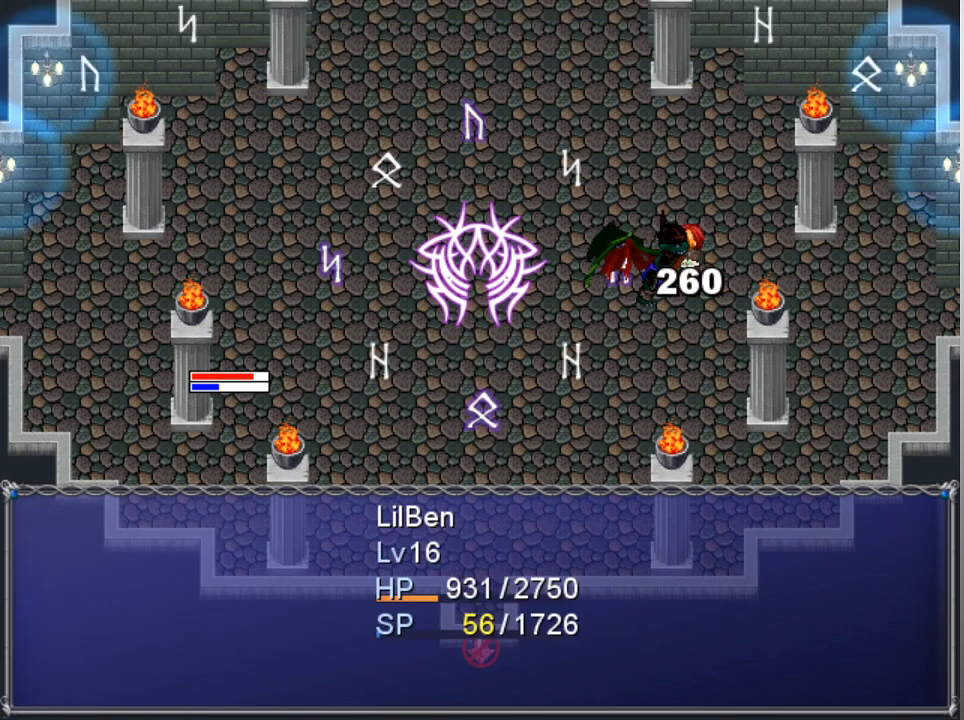
{"buttons": [], "left_stick": "center", "events": []}
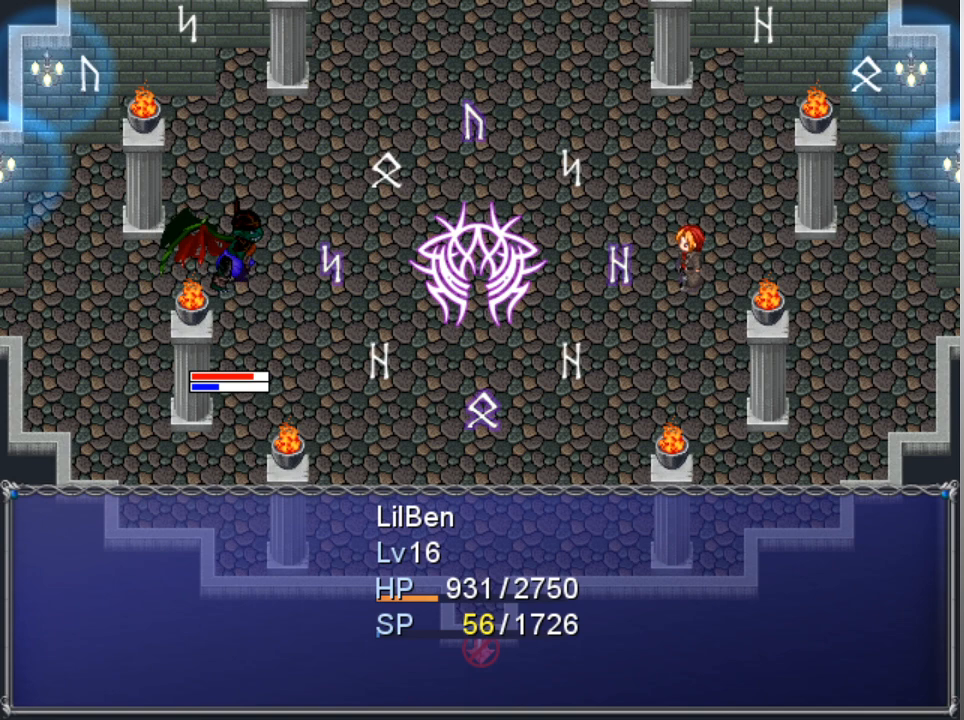
{"buttons": [], "left_stick": "center", "events": []}
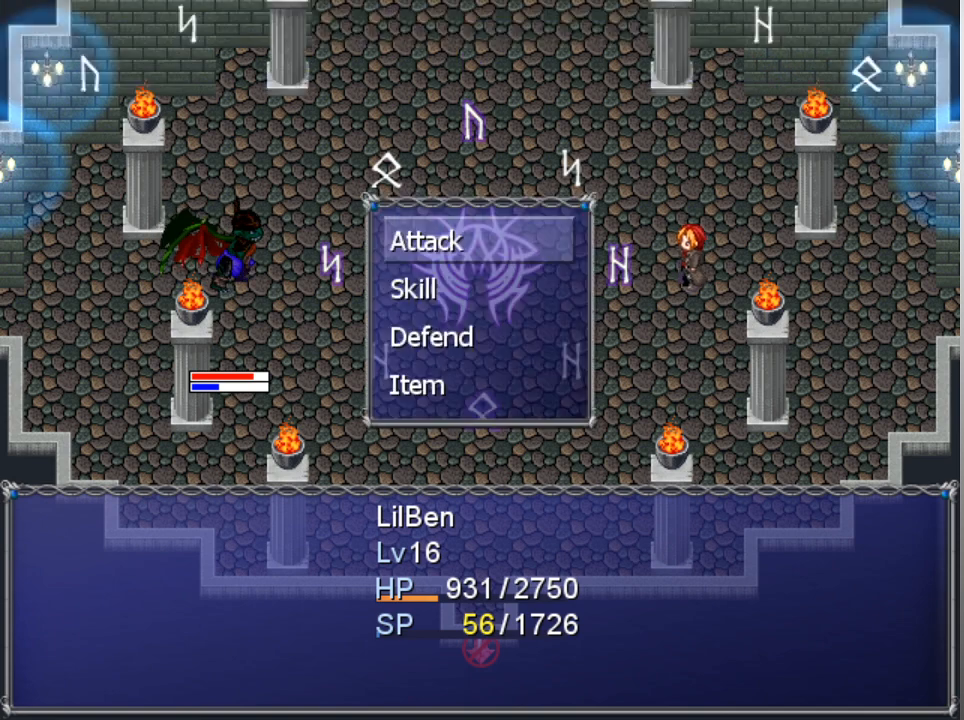
{"buttons": [], "left_stick": "center", "events": [[33, "A", "down"], [100, "A", "up"], [233, "DPAD_DOWN", "down"], [333, "DPAD_DOWN", "up"], [433, "DPAD_DOWN", "down"], [500, "DPAD_DOWN", "up"]]}
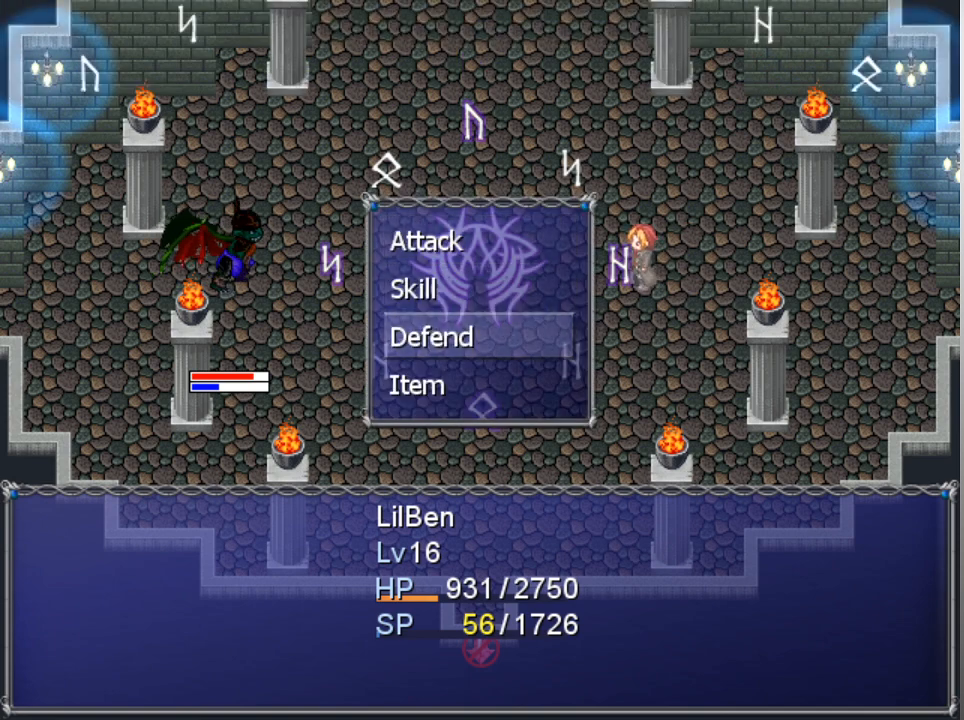
{"buttons": ["DPAD_DOWN"], "left_stick": "center", "events": [[467, "DPAD_DOWN", "down"]]}
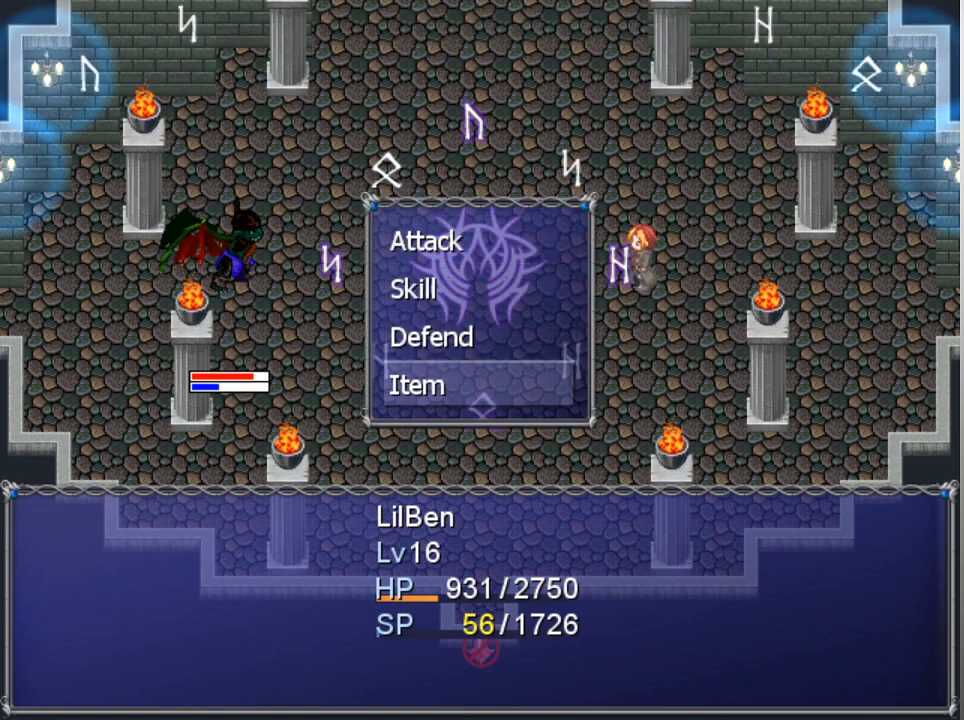
{"buttons": [], "left_stick": "center", "events": [[100, "DPAD_DOWN", "up"], [167, "A", "down"], [233, "A", "up"]]}
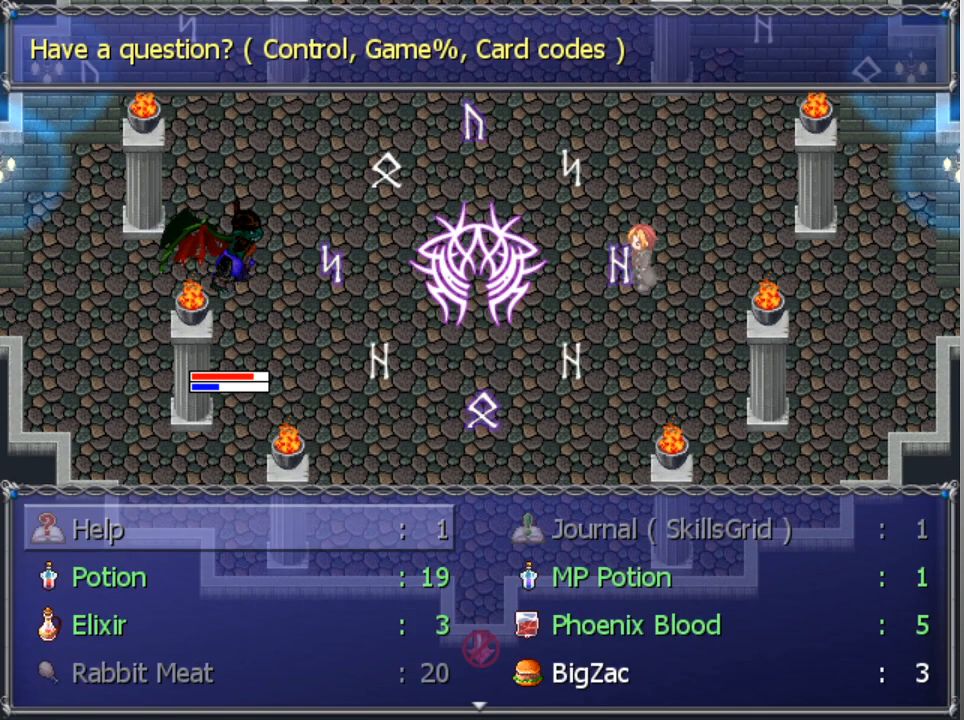
{"buttons": [], "left_stick": "center", "events": [[133, "DPAD_RIGHT", "down"], [200, "DPAD_RIGHT", "up"], [367, "DPAD_DOWN", "down"], [433, "DPAD_DOWN", "up"]]}
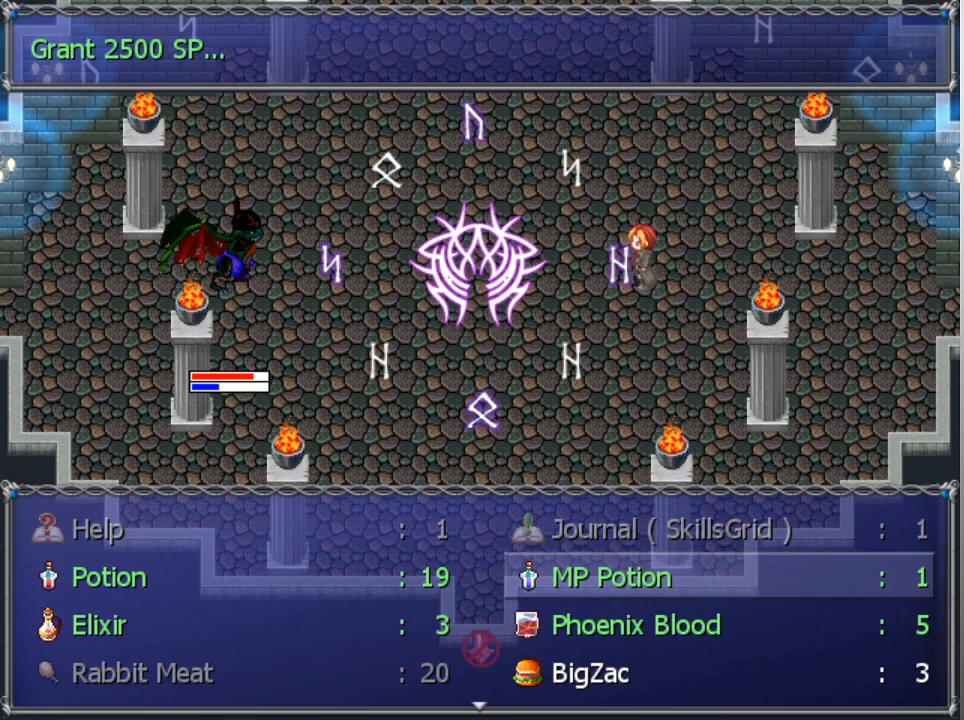
{"buttons": [], "left_stick": "center", "events": [[400, "DPAD_LEFT", "down"], [500, "DPAD_LEFT", "up"]]}
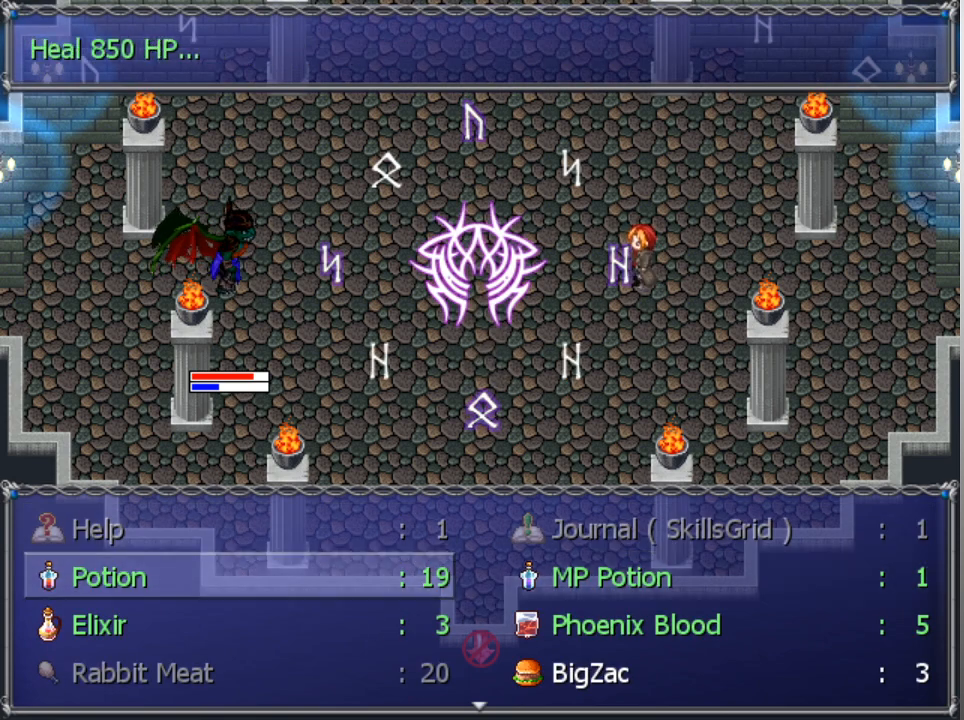
{"buttons": [], "left_stick": "center", "events": []}
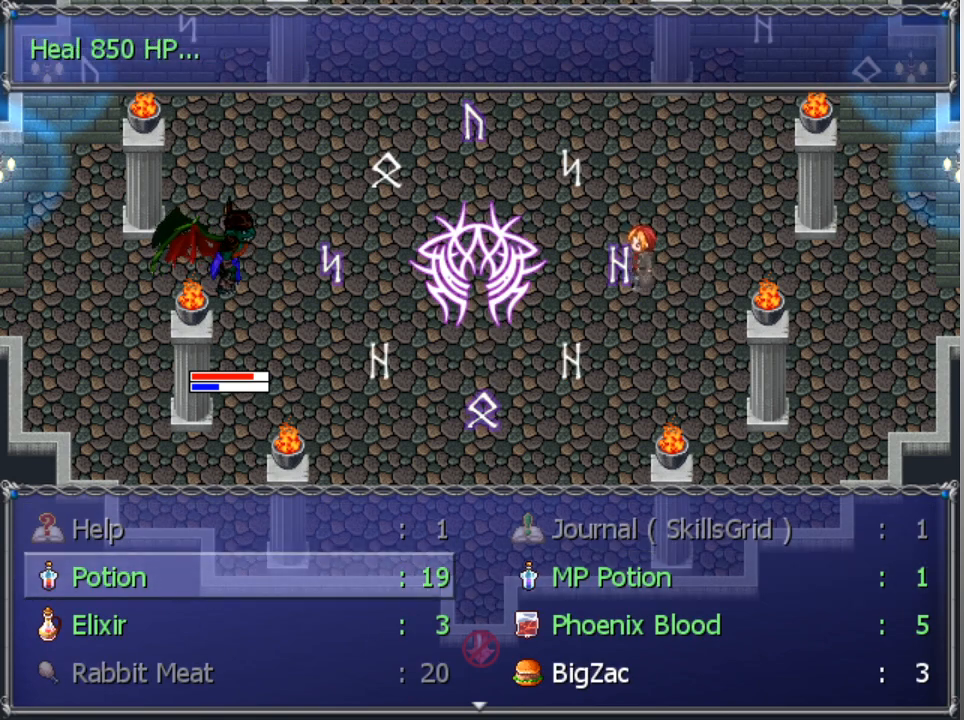
{"buttons": [], "left_stick": "center", "events": [[267, "DPAD_DOWN", "down"], [333, "DPAD_DOWN", "up"]]}
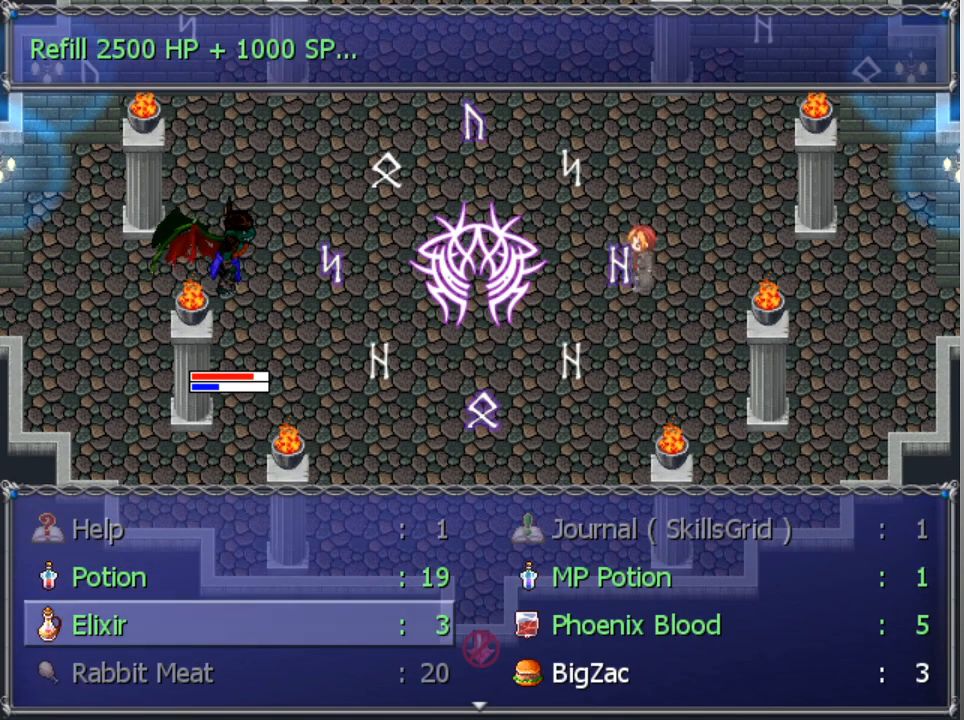
{"buttons": [], "left_stick": "center", "events": []}
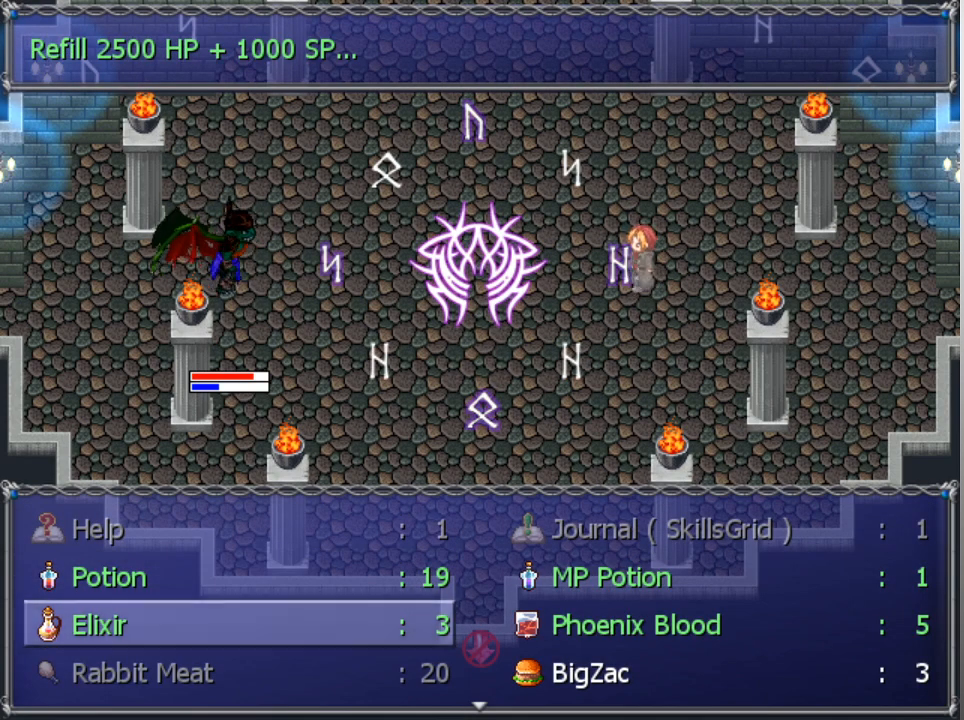
{"buttons": [], "left_stick": "center", "events": [[267, "A", "down"], [367, "A", "up"]]}
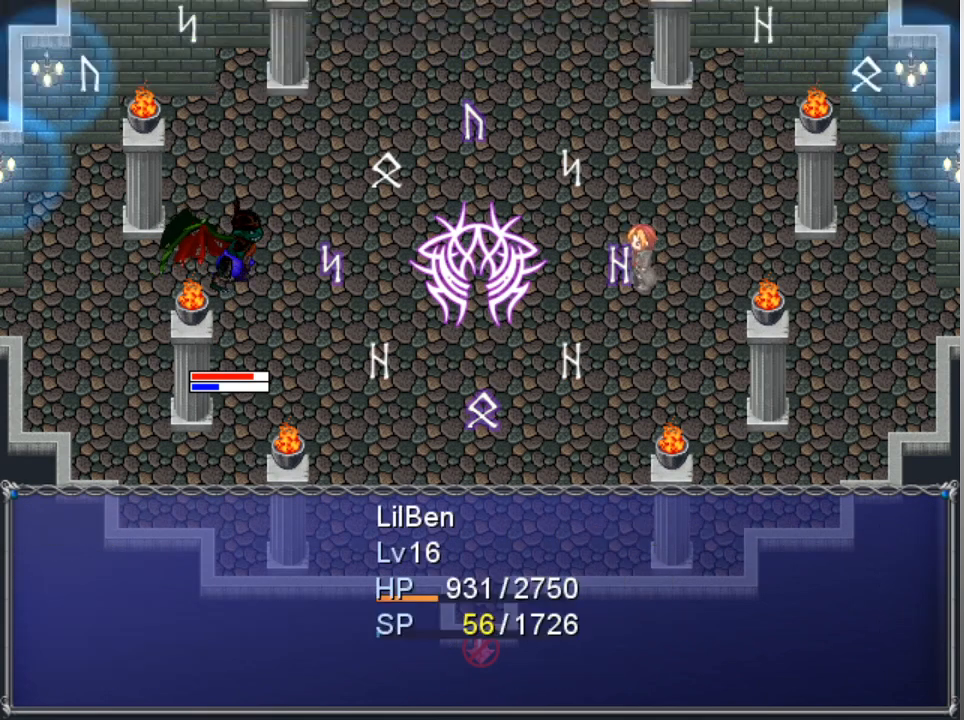
{"buttons": [], "left_stick": "center", "events": [[33, "A", "down"], [100, "A", "up"]]}
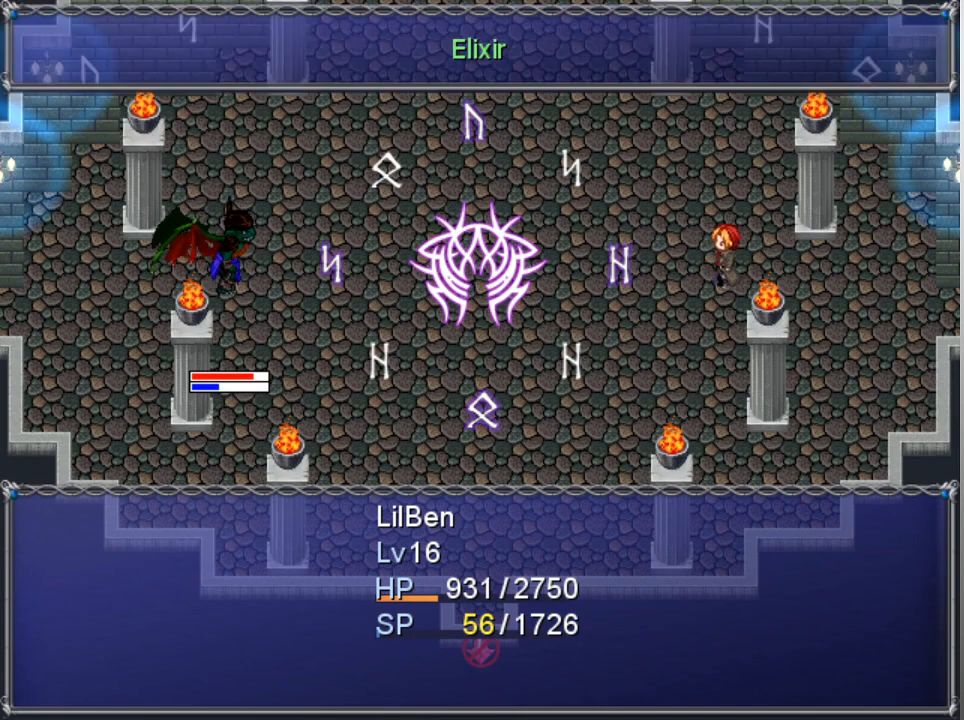
{"buttons": [], "left_stick": "center", "events": []}
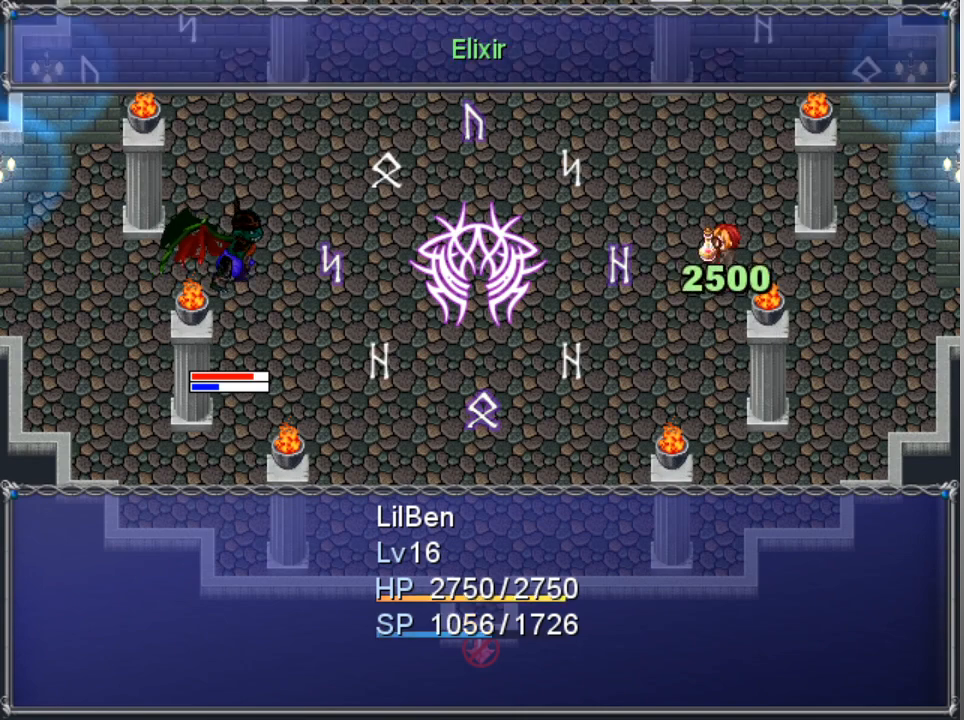
{"buttons": [], "left_stick": "center", "events": []}
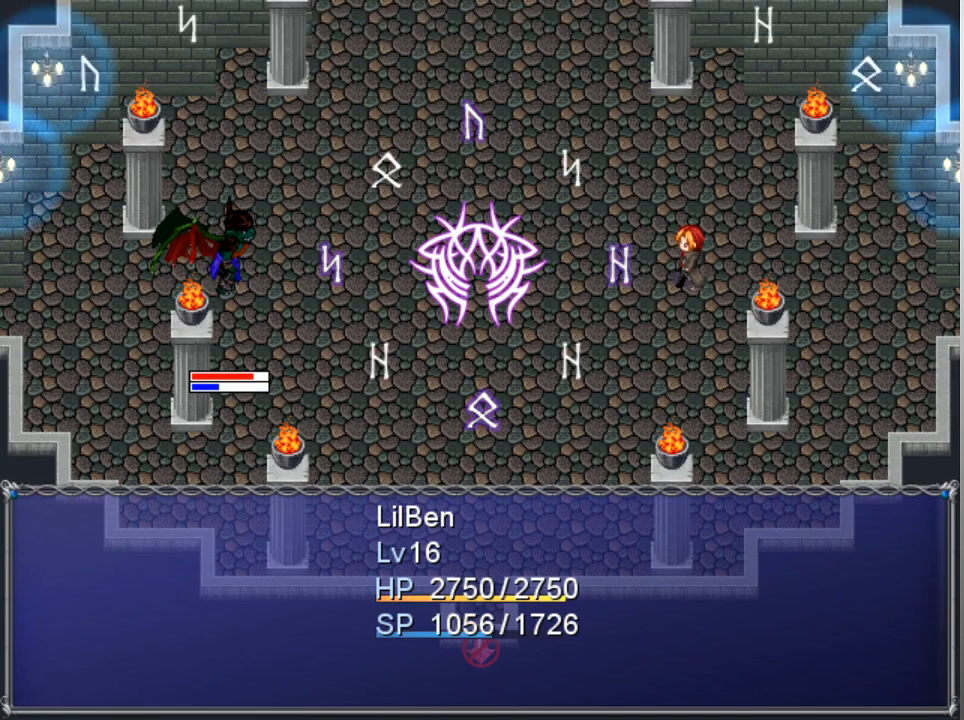
{"buttons": [], "left_stick": "center", "events": []}
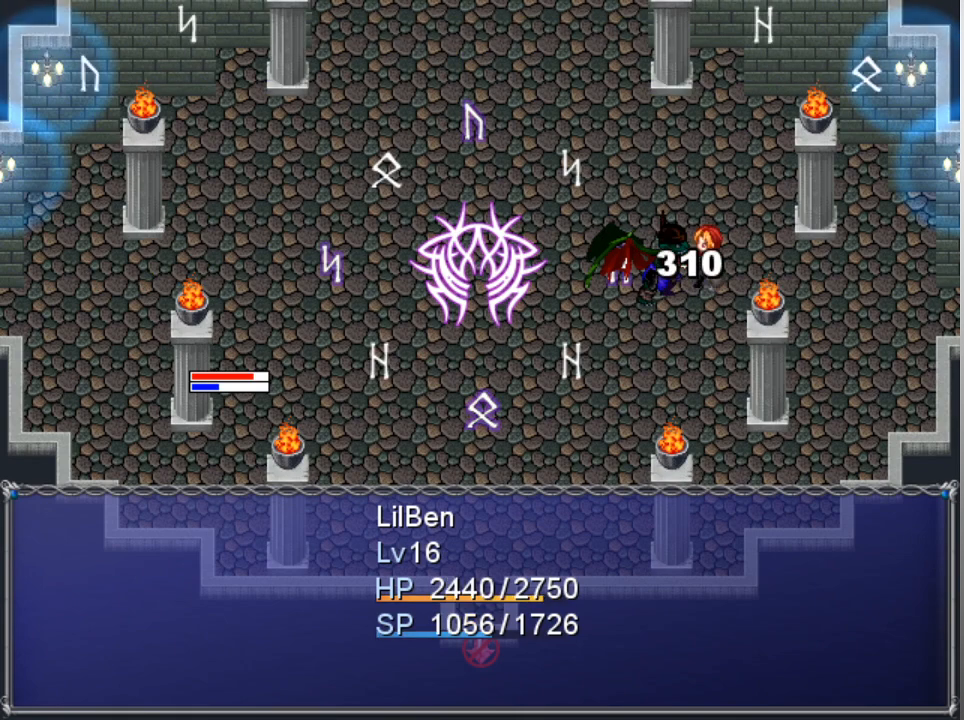
{"buttons": [], "left_stick": "center", "events": []}
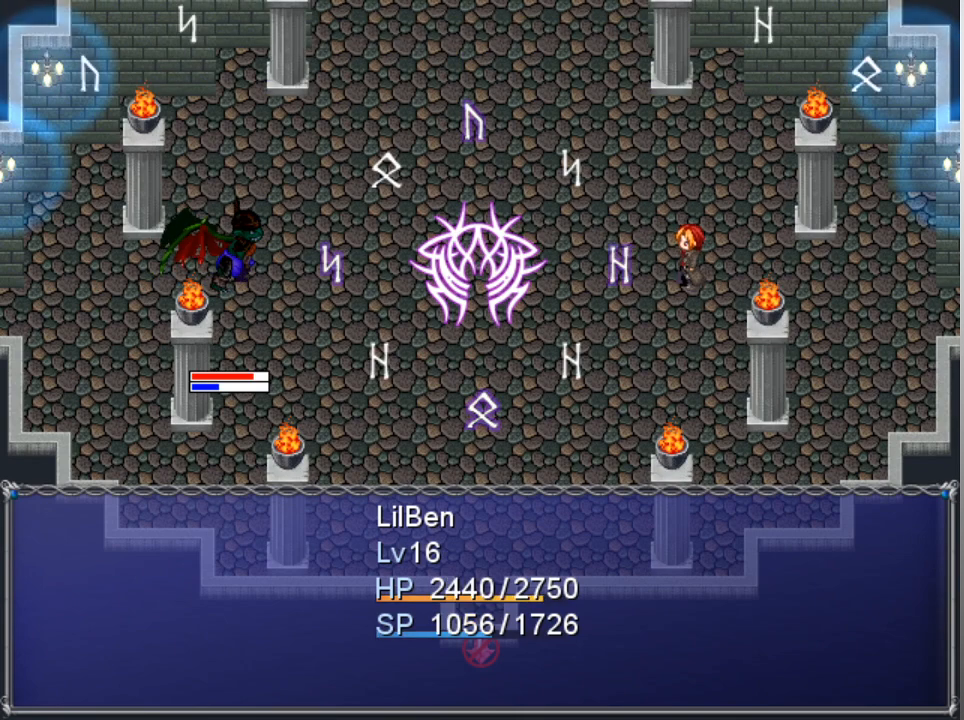
{"buttons": [], "left_stick": "center", "events": []}
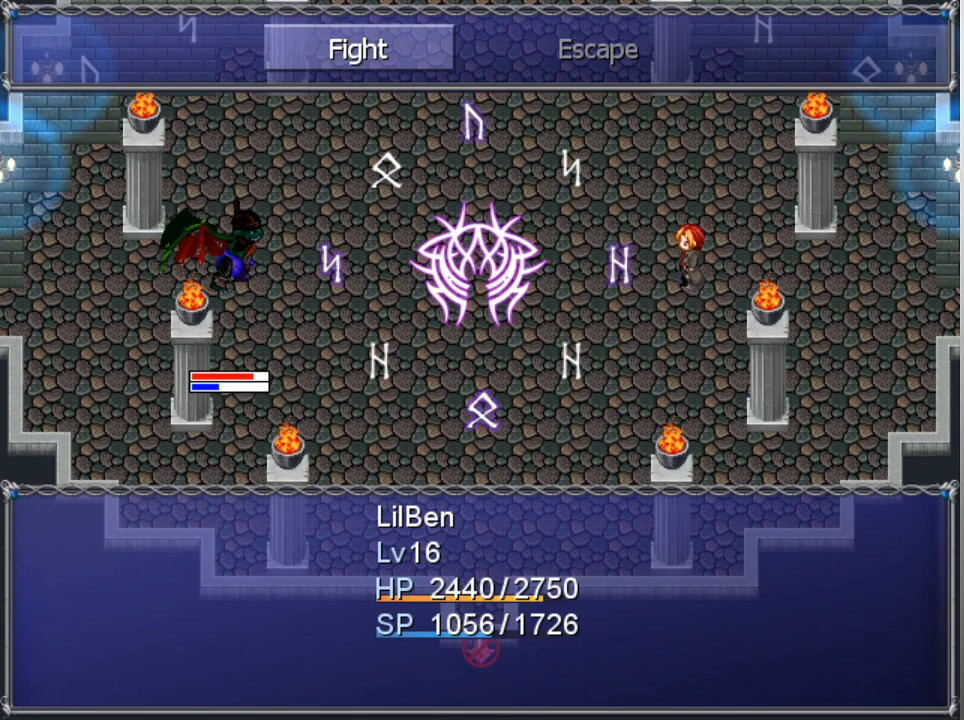
{"buttons": [], "left_stick": "center", "events": [[67, "A", "down"], [167, "A", "up"], [233, "DPAD_DOWN", "down"], [333, "A", "down"], [333, "DPAD_DOWN", "up"], [433, "A", "up"]]}
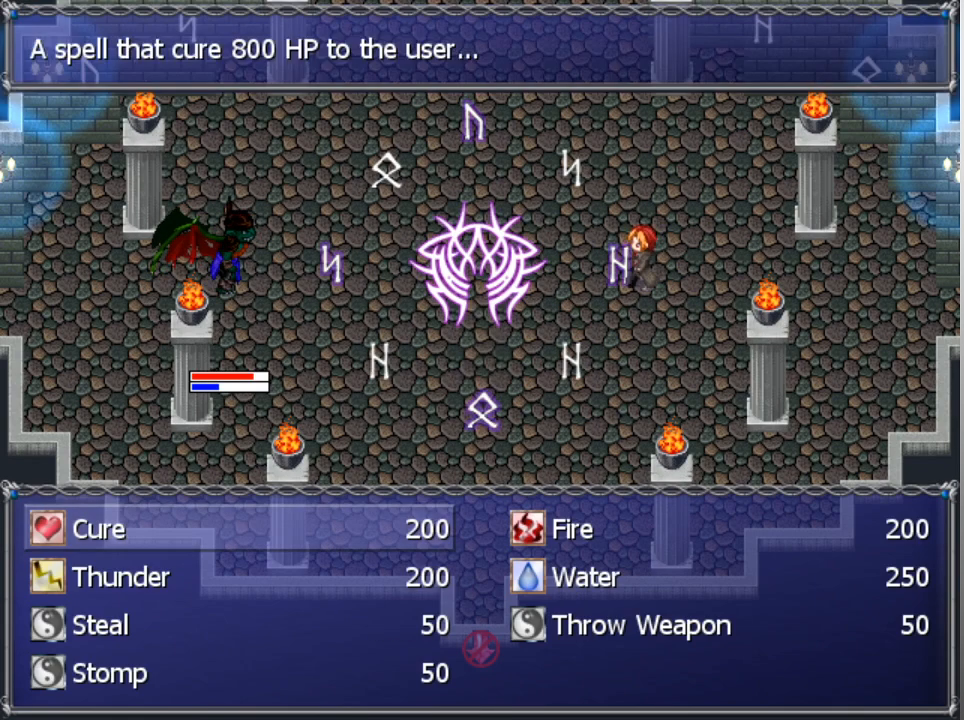
{"buttons": [], "left_stick": "center", "events": [[233, "DPAD_RIGHT", "down"], [300, "DPAD_RIGHT", "up"], [433, "A", "down"], [500, "A", "up"]]}
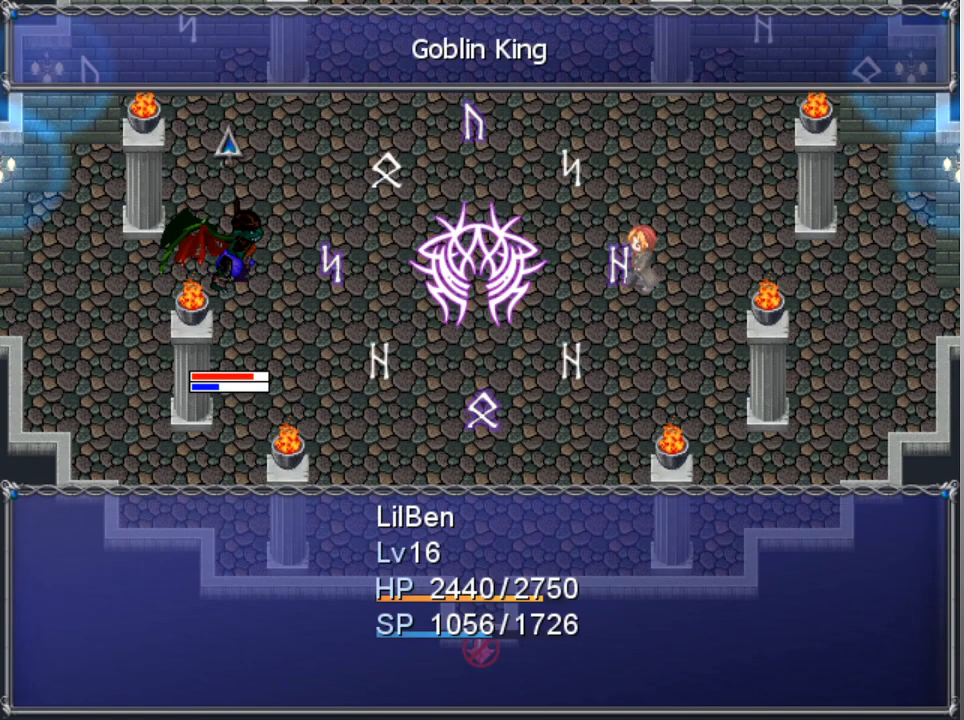
{"buttons": [], "left_stick": "center", "events": [[67, "A", "down"], [133, "A", "up"]]}
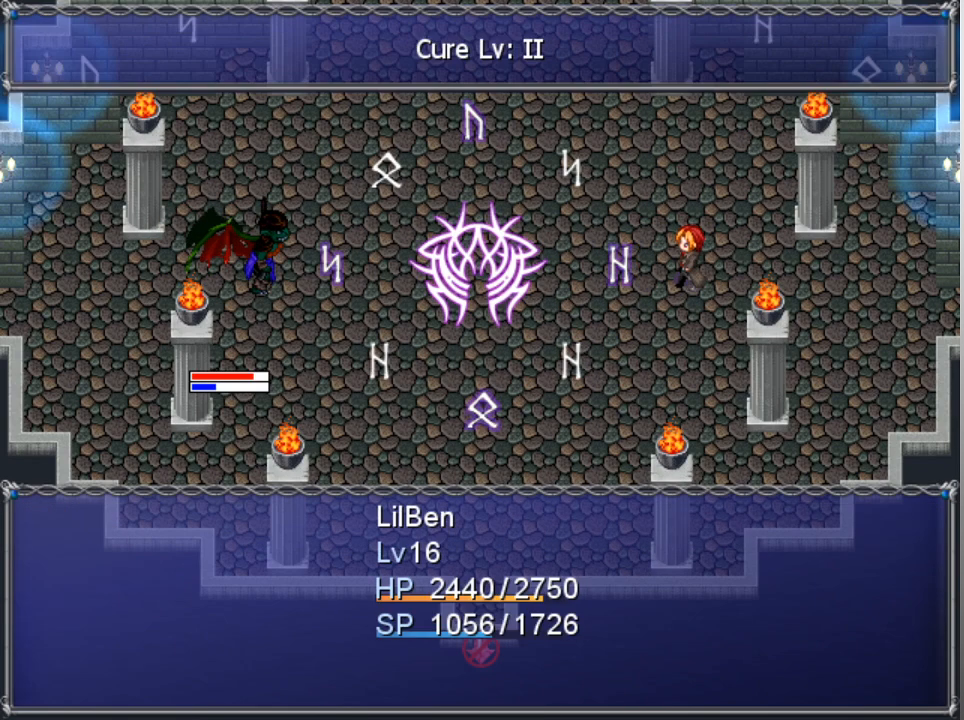
{"buttons": [], "left_stick": "center", "events": []}
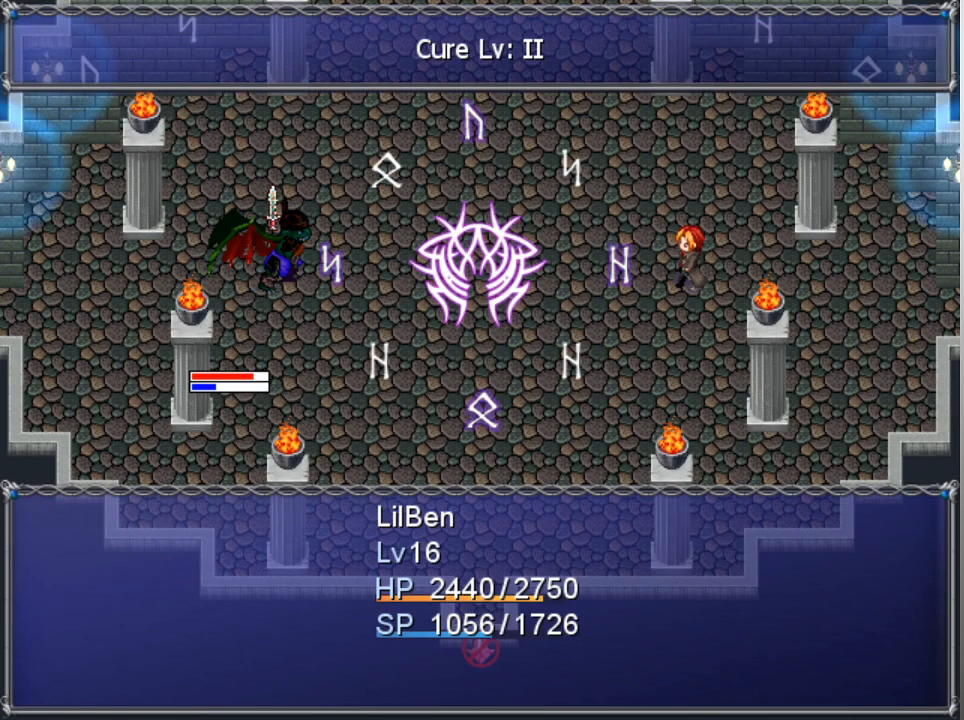
{"buttons": [], "left_stick": "center", "events": []}
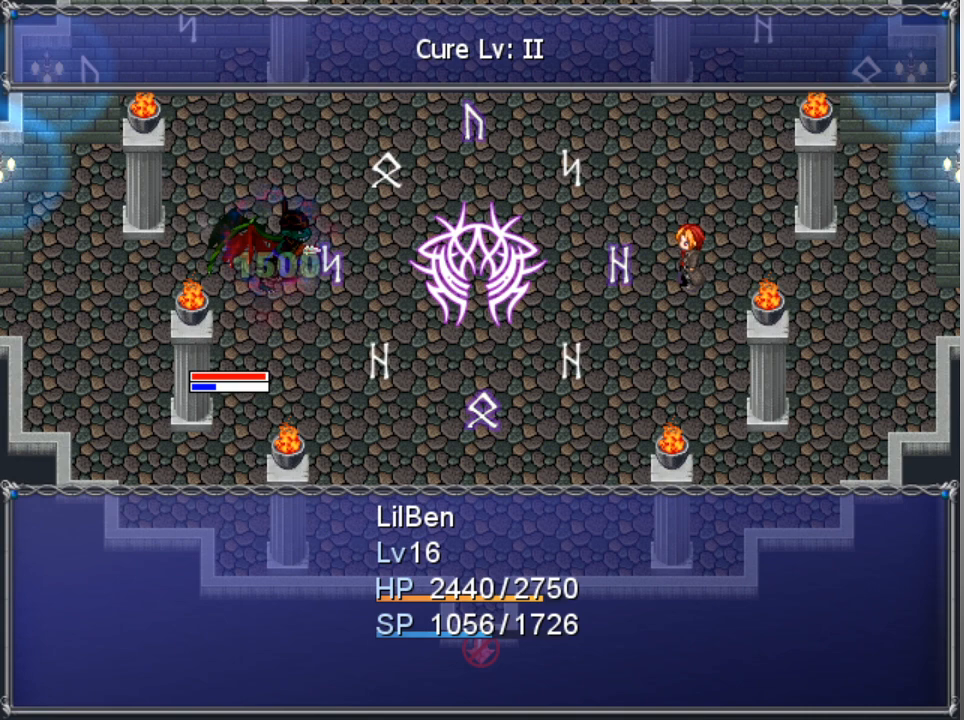
{"buttons": [], "left_stick": "center", "events": []}
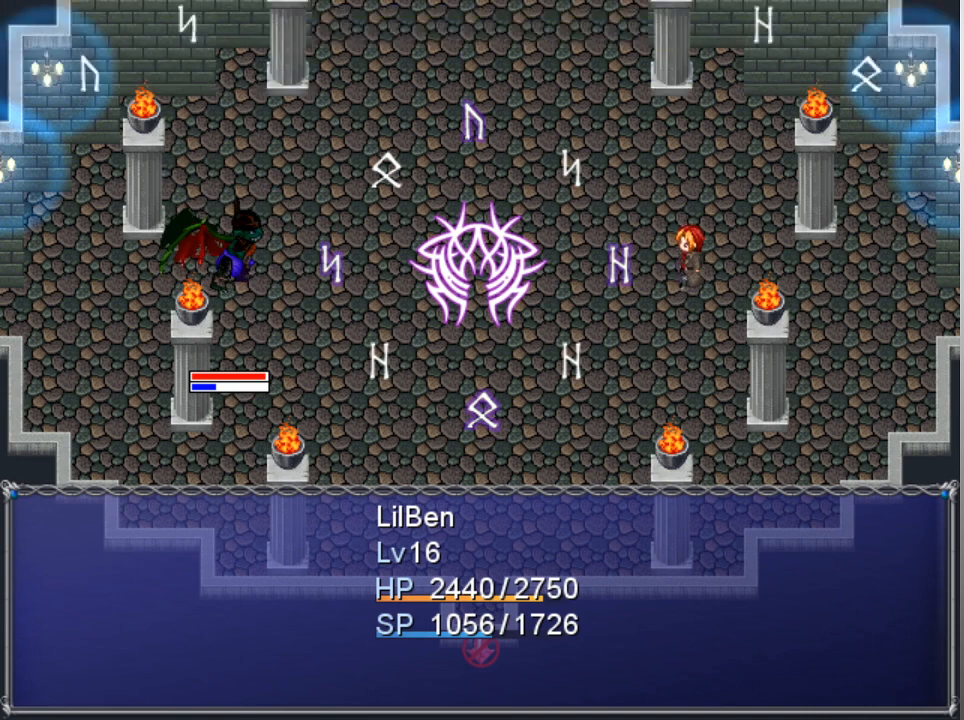
{"buttons": [], "left_stick": "center", "events": []}
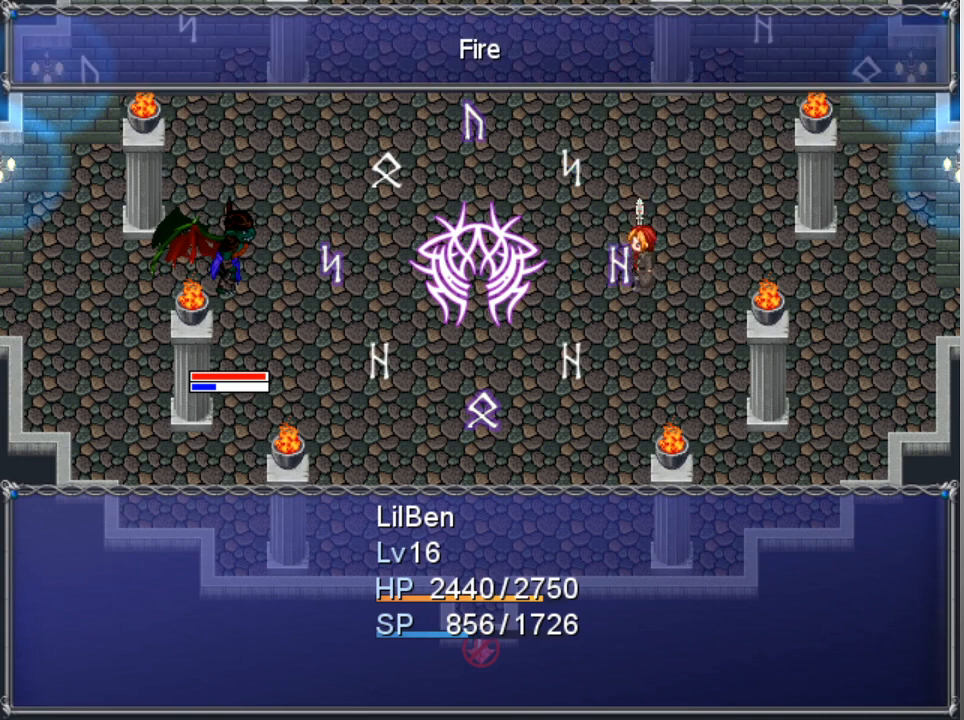
{"buttons": [], "left_stick": "center", "events": []}